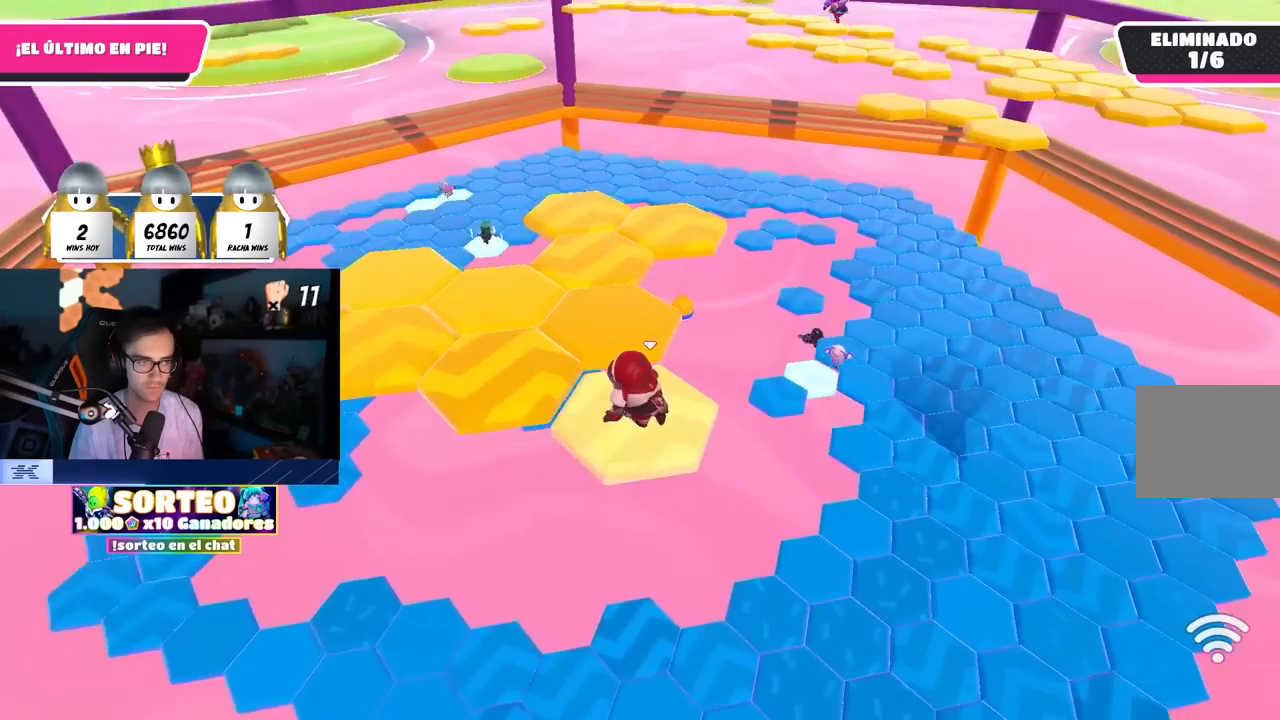
Gameplay with a controller (PlayStation layout); each line is a JSON object with the inputs held at the frame after it. "events" lists button and stick changes between this image and that frame as [ms after this image, input, new state], when the widget could be followed in between.
{"buttons": [], "left_stick": "up-left", "right_stick": "center", "events": [[217, "CROSS", "down"], [267, "left_stick", "left"], [350, "CROSS", "up"], [433, "left_stick", "up-left"]]}
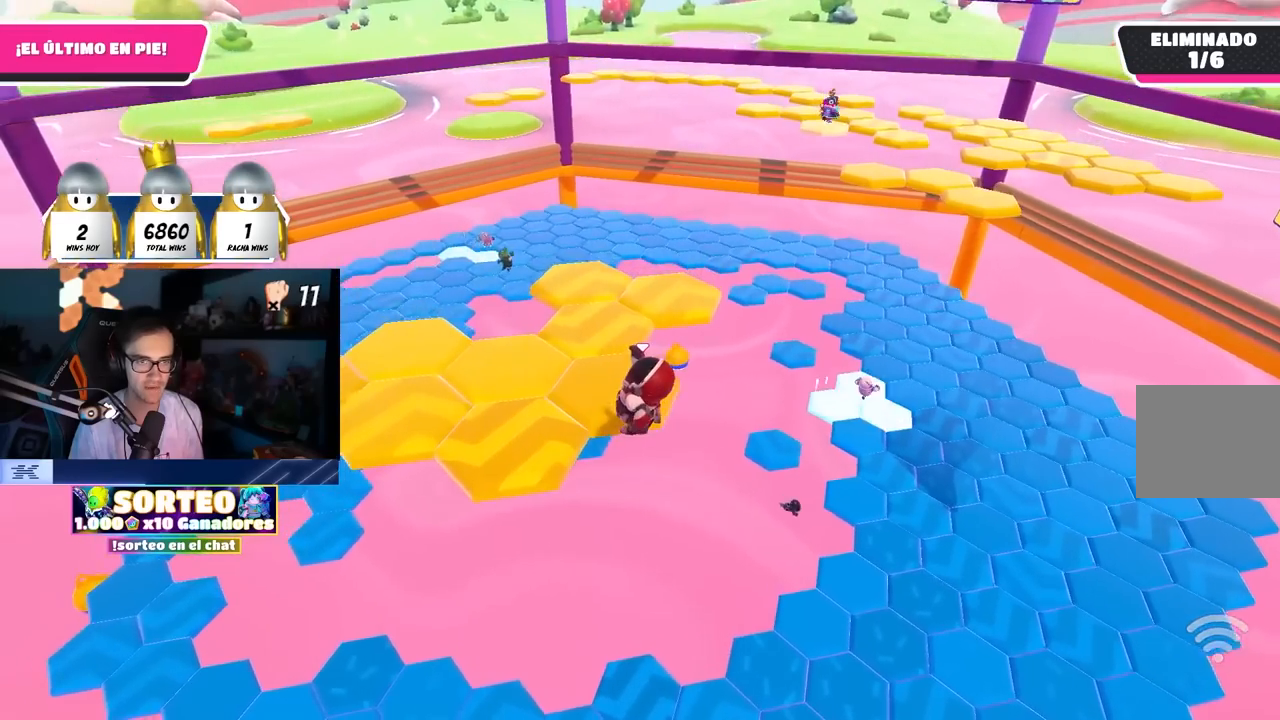
{"buttons": [], "left_stick": "up-left", "right_stick": "down-right", "events": [[100, "SQUARE", "down"], [283, "SQUARE", "up"], [450, "right_stick", "down-right"]]}
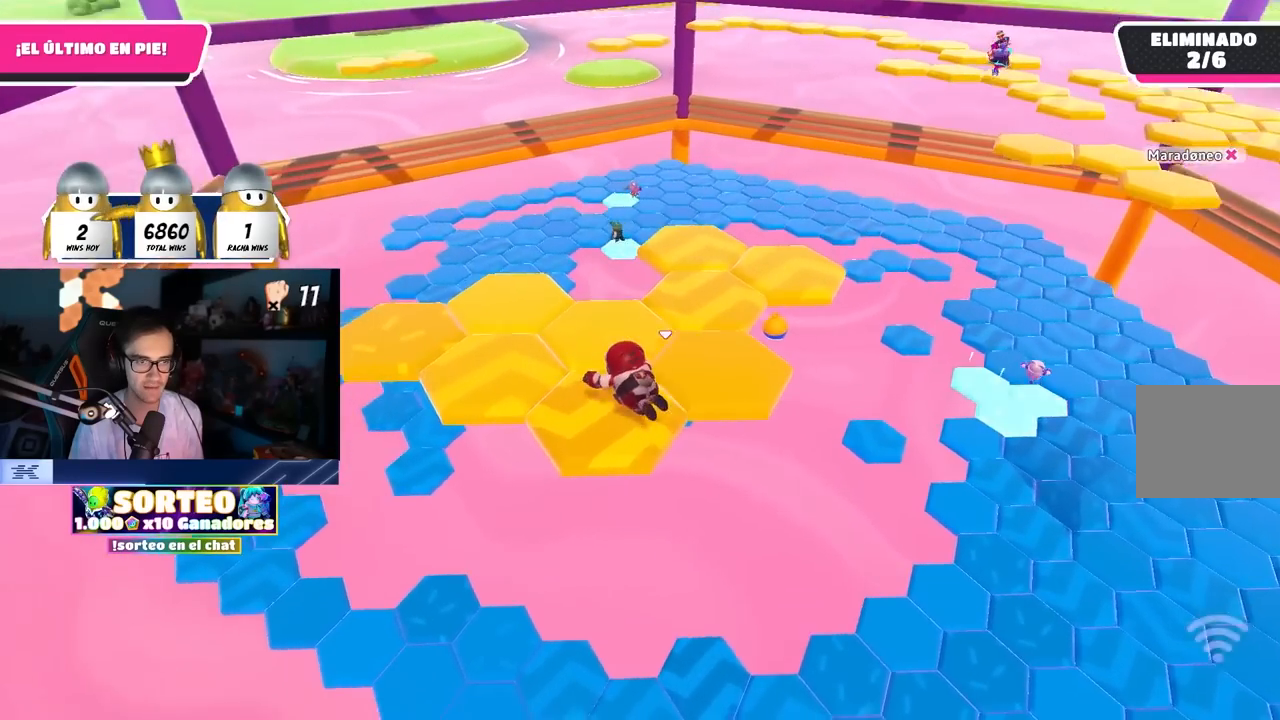
{"buttons": [], "left_stick": "center", "right_stick": "center", "events": [[33, "left_stick", "center"], [217, "right_stick", "center"]]}
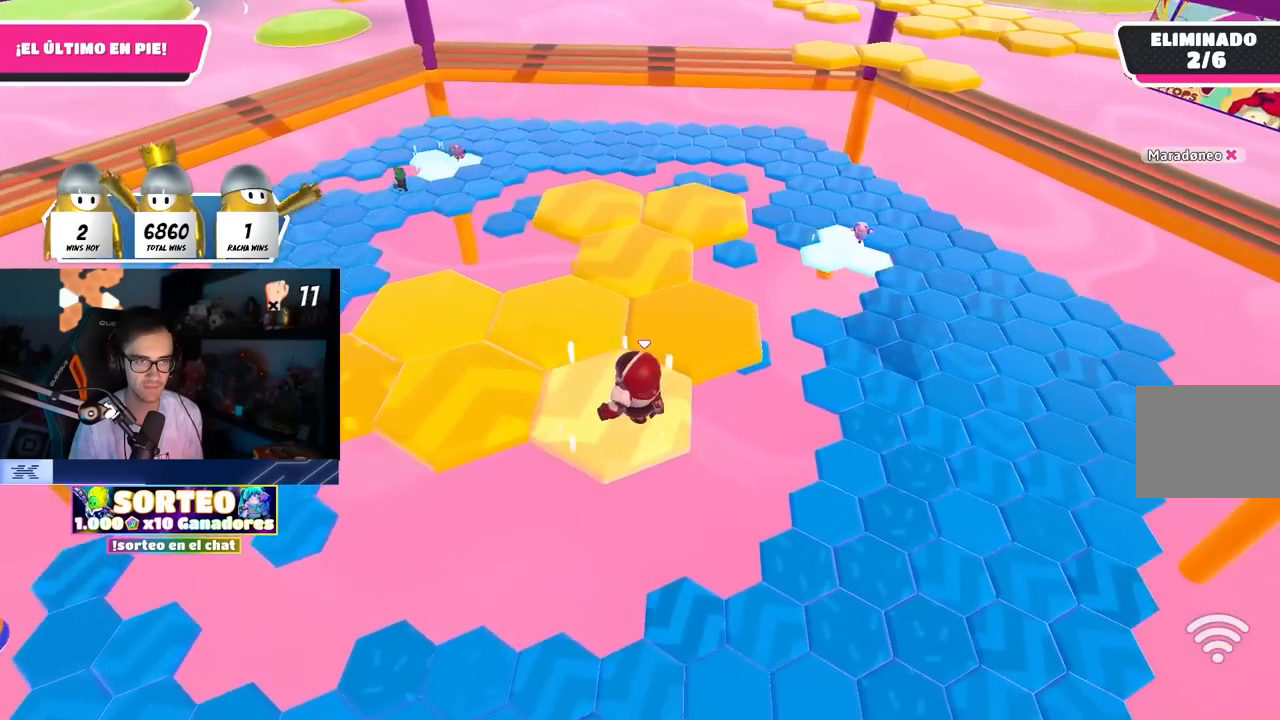
{"buttons": [], "left_stick": "left", "right_stick": "center", "events": [[167, "CROSS", "down"], [267, "left_stick", "left"], [367, "CROSS", "up"]]}
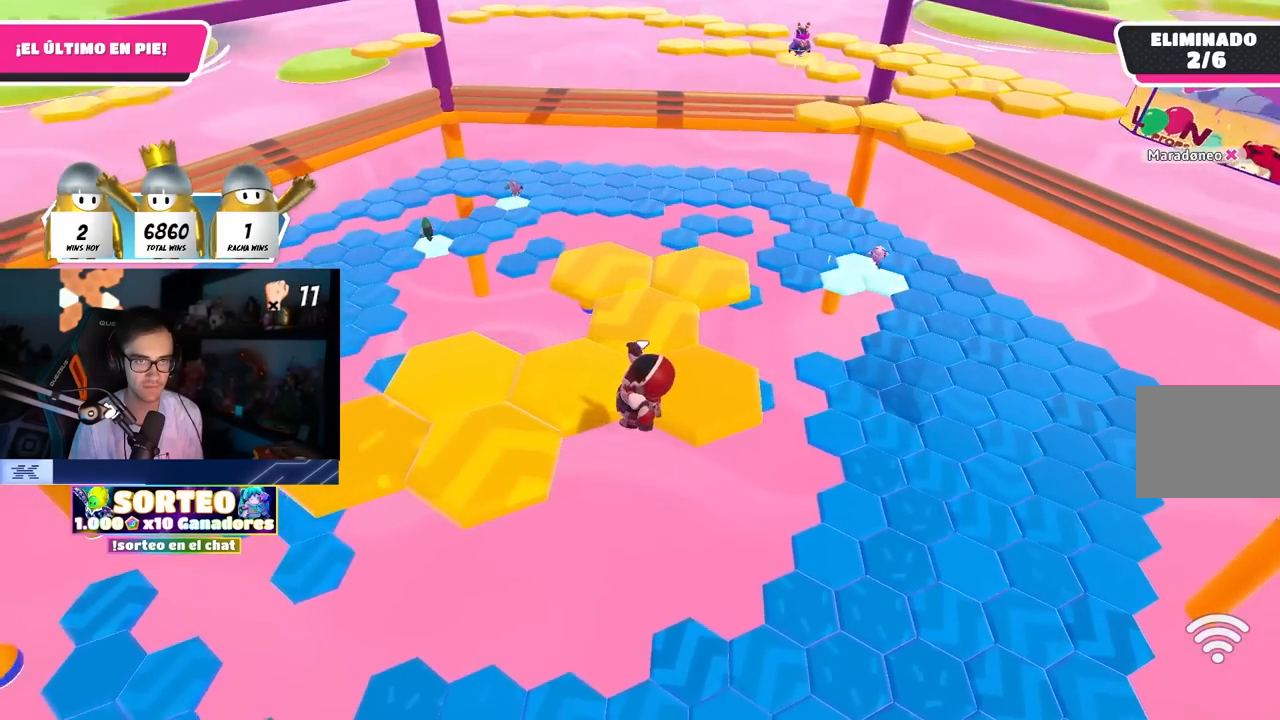
{"buttons": [], "left_stick": "up-left", "right_stick": "up", "events": [[83, "left_stick", "up-left"], [100, "SQUARE", "down"], [283, "SQUARE", "up"], [483, "right_stick", "up"]]}
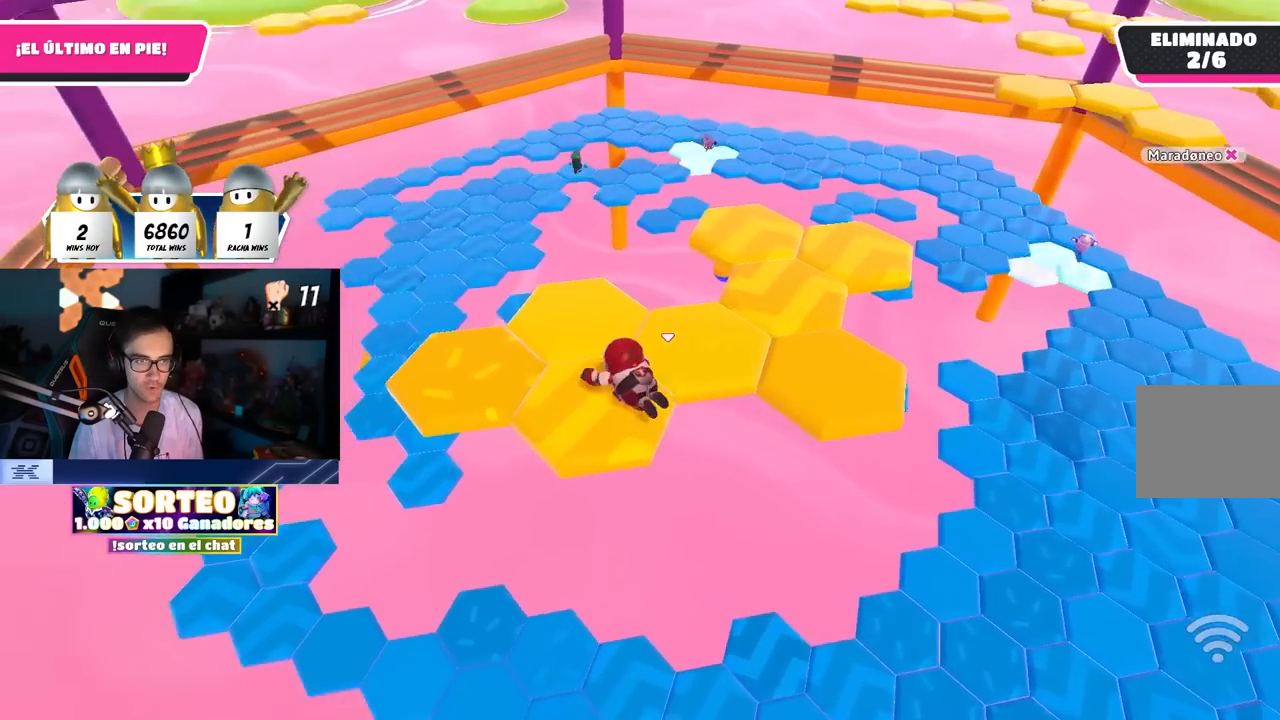
{"buttons": [], "left_stick": "center", "right_stick": "center", "events": [[67, "left_stick", "center"], [217, "right_stick", "center"]]}
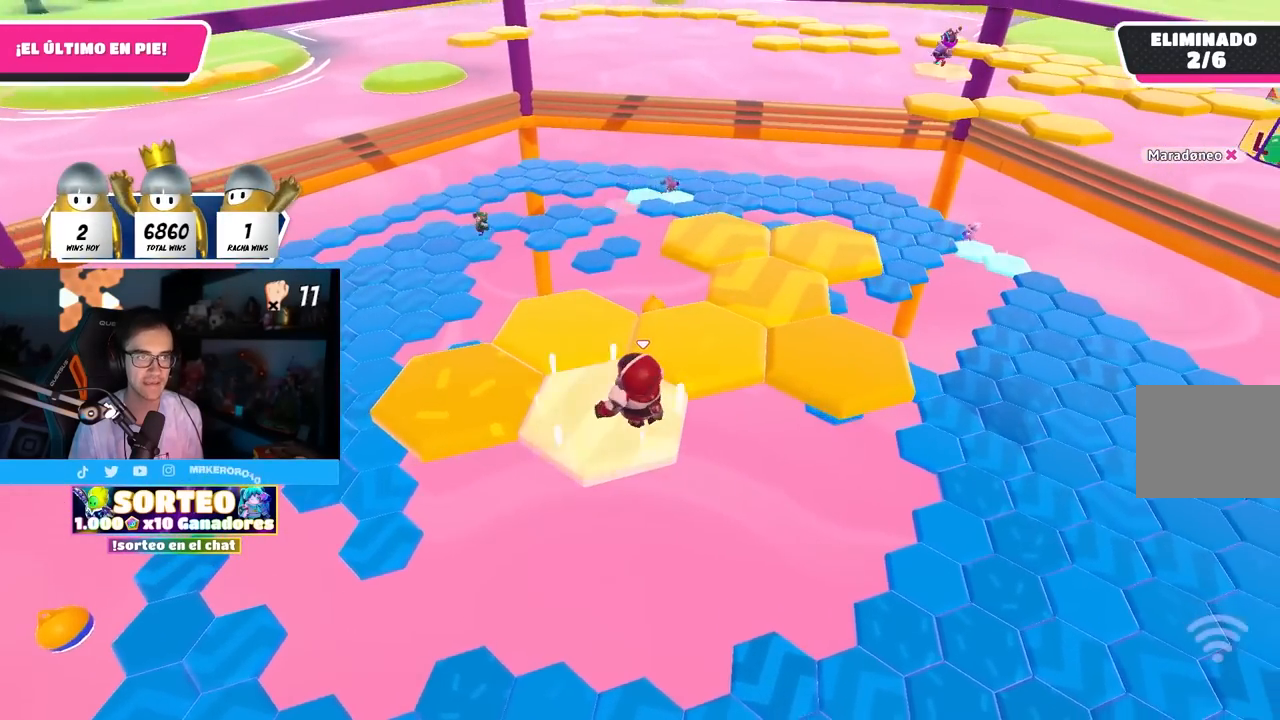
{"buttons": ["SQUARE"], "left_stick": "up-left", "right_stick": "center", "events": [[83, "CROSS", "down"], [83, "left_stick", "up-left"], [283, "CROSS", "up"], [483, "SQUARE", "down"]]}
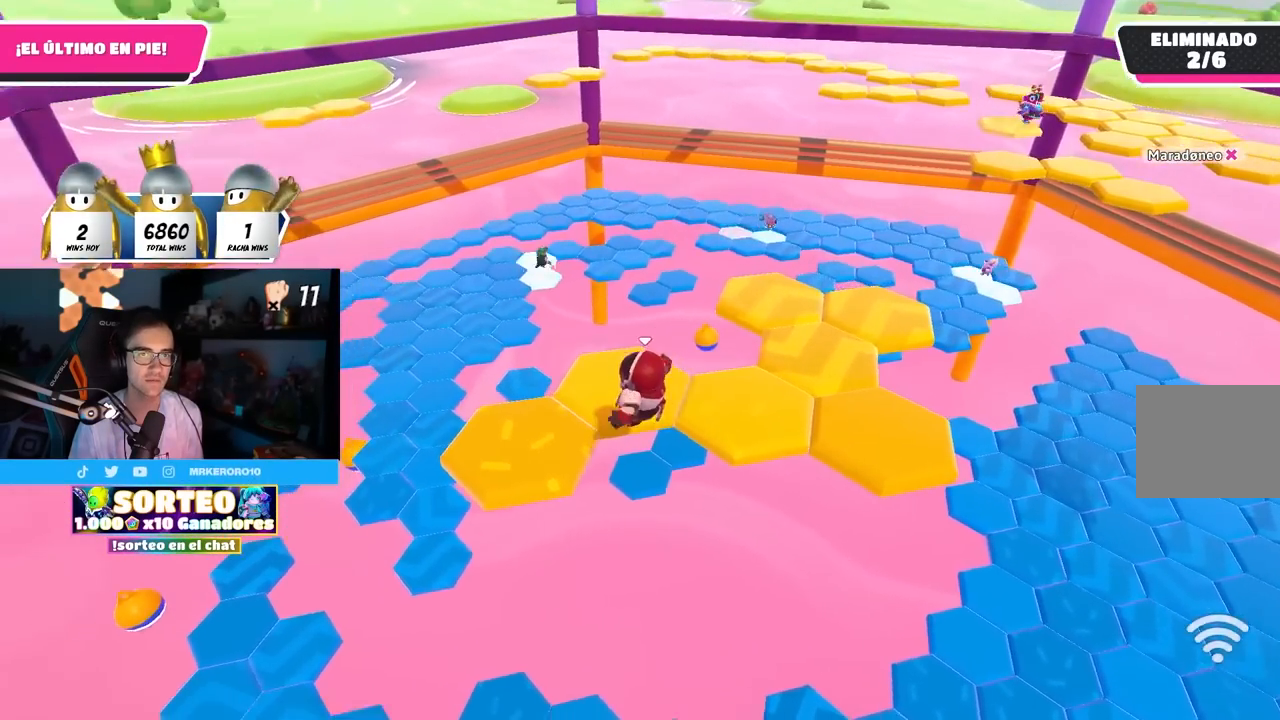
{"buttons": [], "left_stick": "center", "right_stick": "right", "events": [[150, "SQUARE", "up"], [167, "left_stick", "up"], [317, "right_stick", "right"], [400, "left_stick", "center"]]}
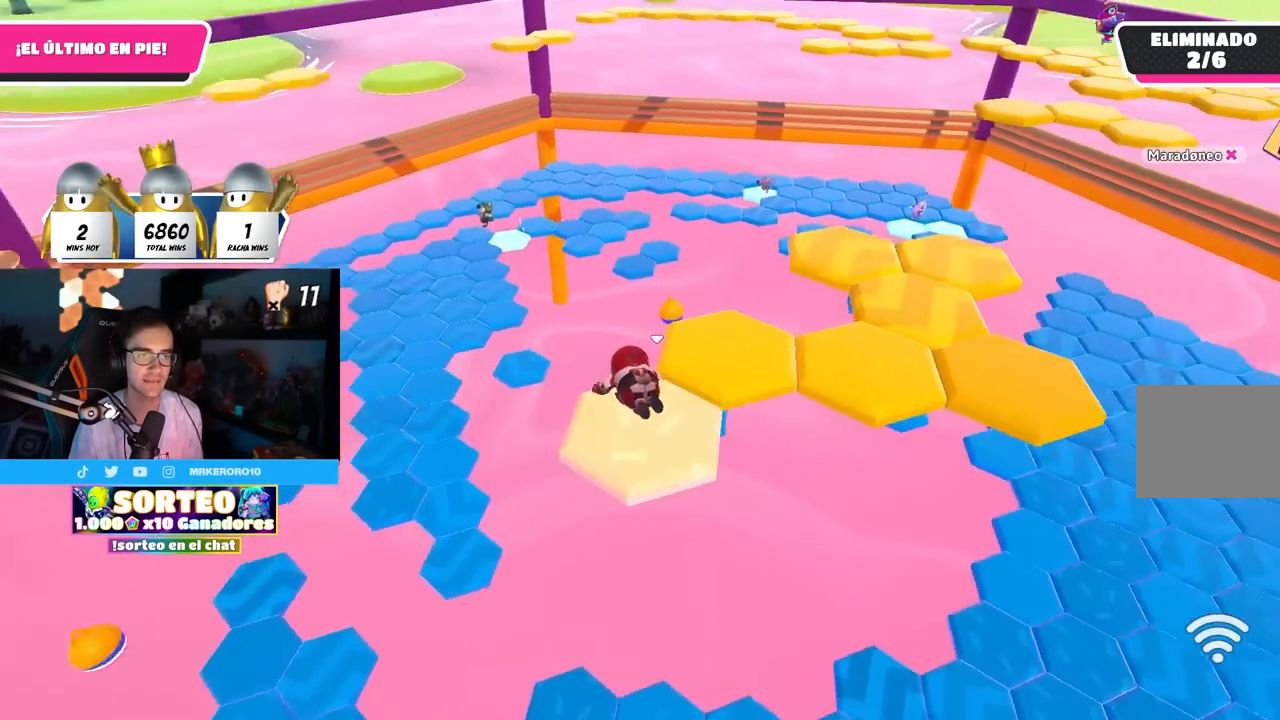
{"buttons": ["CROSS"], "left_stick": "center", "right_stick": "center", "events": [[67, "right_stick", "down"], [150, "right_stick", "center"], [450, "CROSS", "down"]]}
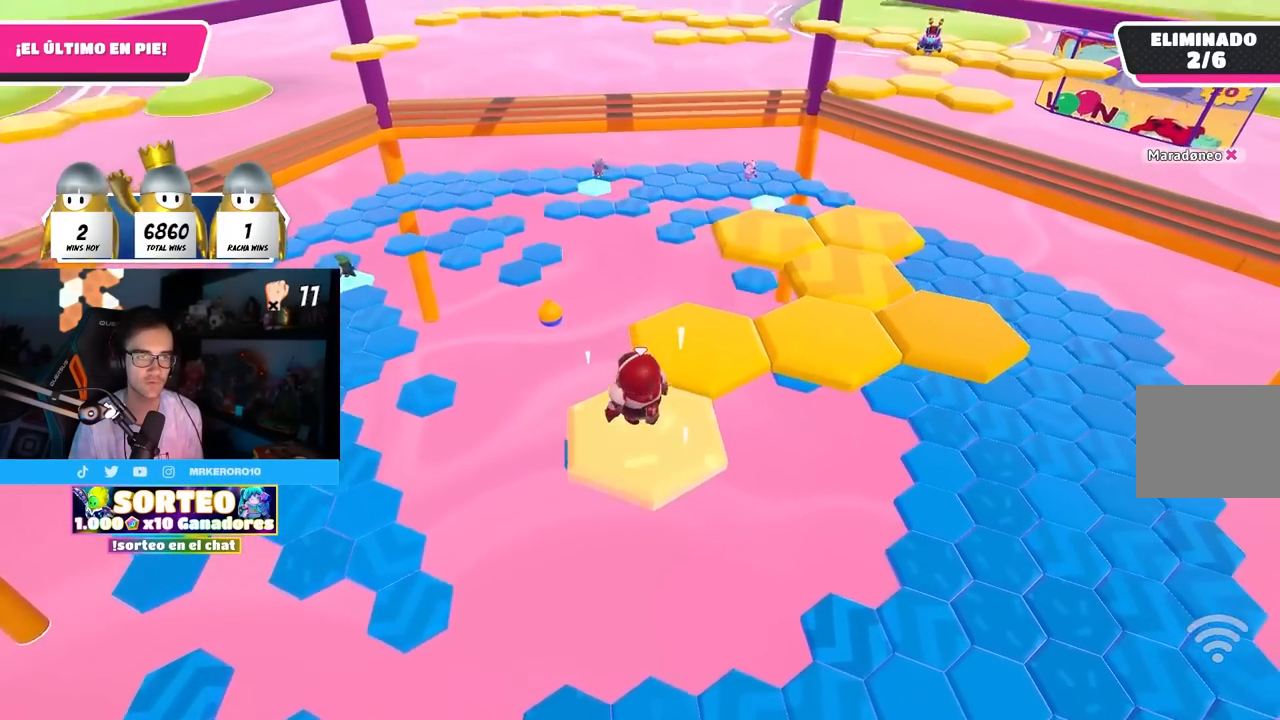
{"buttons": ["SQUARE"], "left_stick": "up", "right_stick": "center", "events": [[117, "left_stick", "up-right"], [150, "CROSS", "up"], [367, "SQUARE", "down"], [383, "left_stick", "up"]]}
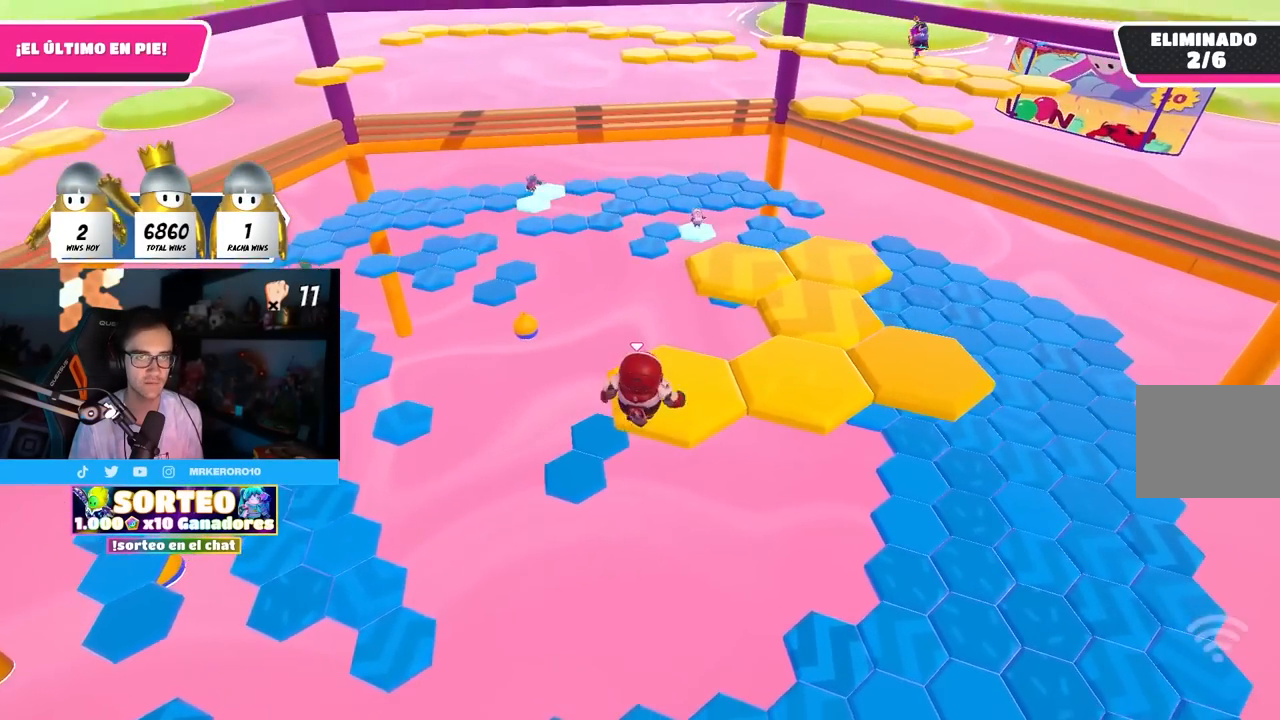
{"buttons": [], "left_stick": "center", "right_stick": "center", "events": [[83, "SQUARE", "up"], [200, "L2", "down"], [233, "right_stick", "up"], [333, "L2", "up"], [367, "left_stick", "center"], [483, "right_stick", "center"]]}
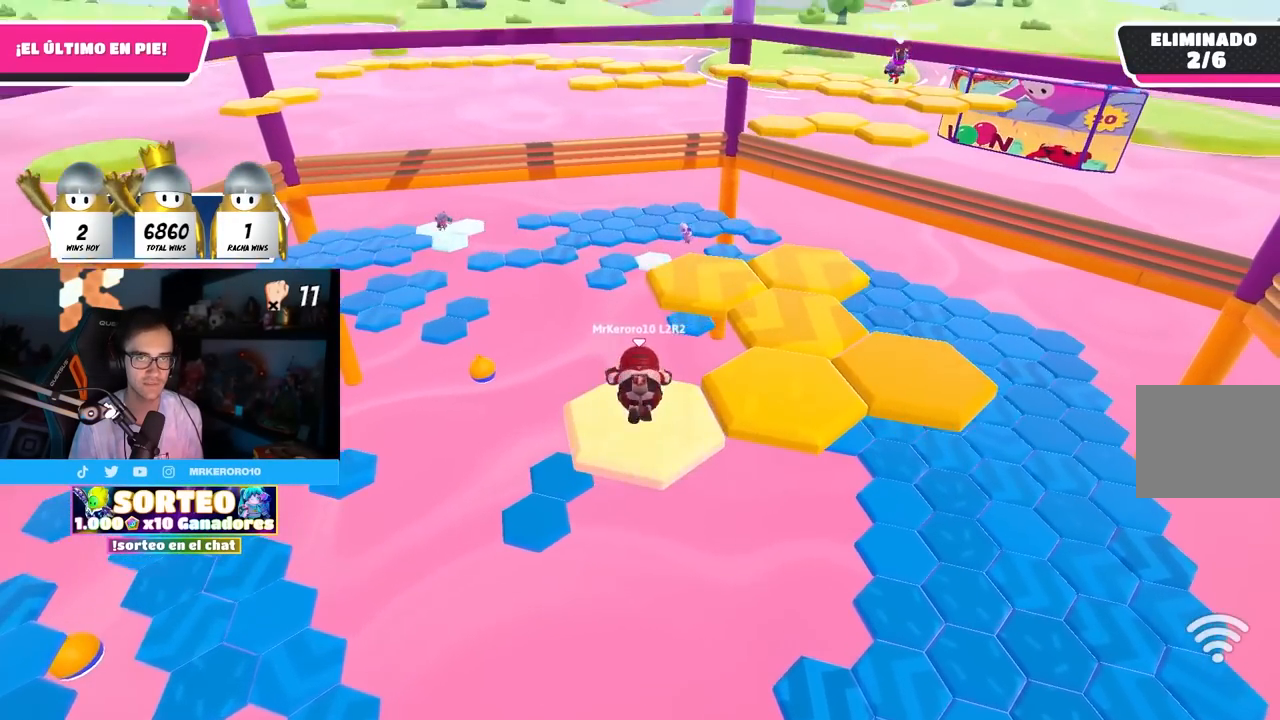
{"buttons": ["CROSS"], "left_stick": "right", "right_stick": "center", "events": [[400, "CROSS", "down"], [433, "left_stick", "right"]]}
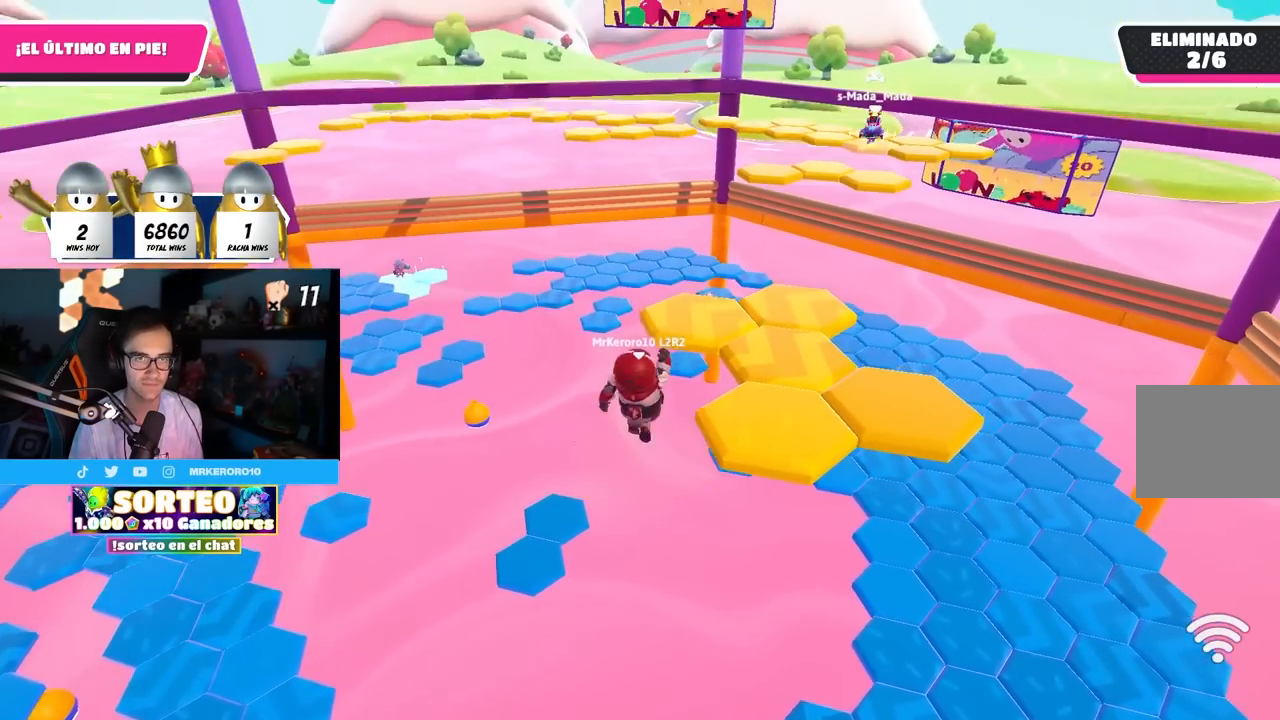
{"buttons": [], "left_stick": "up-right", "right_stick": "center", "events": [[67, "CROSS", "up"], [133, "left_stick", "up-right"], [300, "SQUARE", "down"], [433, "SQUARE", "up"]]}
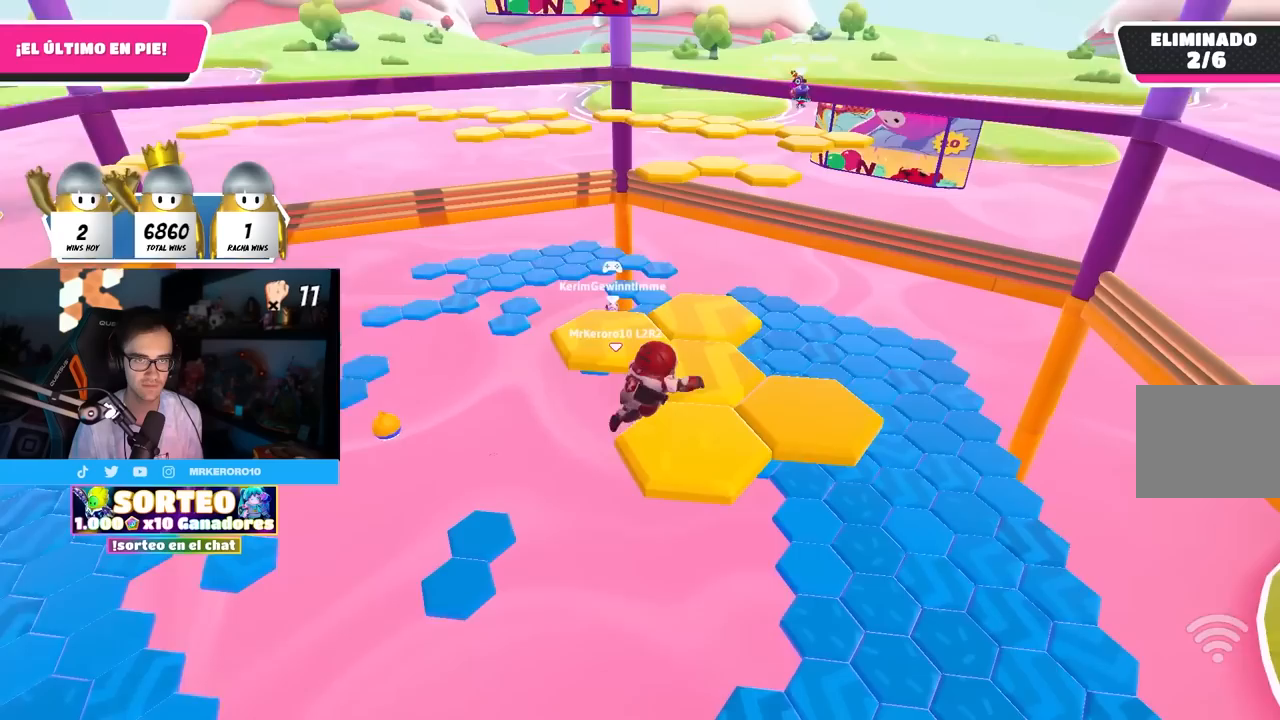
{"buttons": [], "left_stick": "center", "right_stick": "center", "events": [[150, "right_stick", "down-left"], [283, "left_stick", "center"], [300, "right_stick", "center"]]}
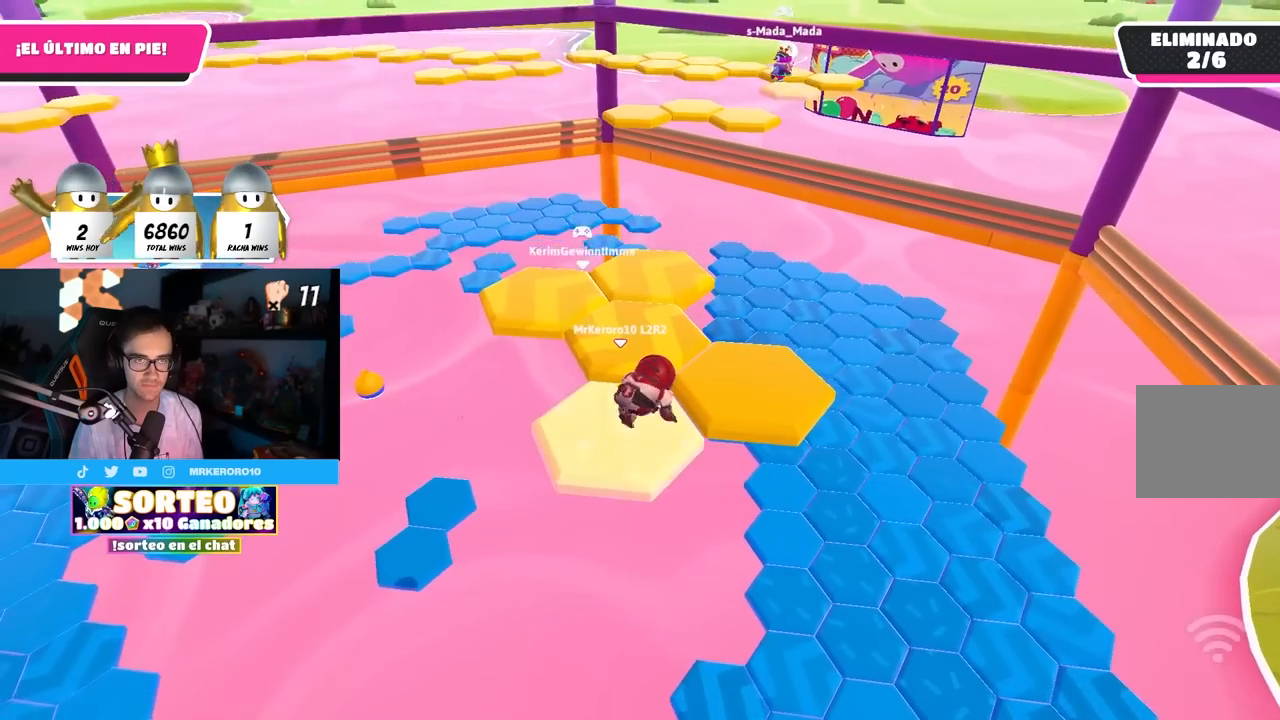
{"buttons": ["CROSS"], "left_stick": "right", "right_stick": "center", "events": [[367, "CROSS", "down"], [450, "left_stick", "right"]]}
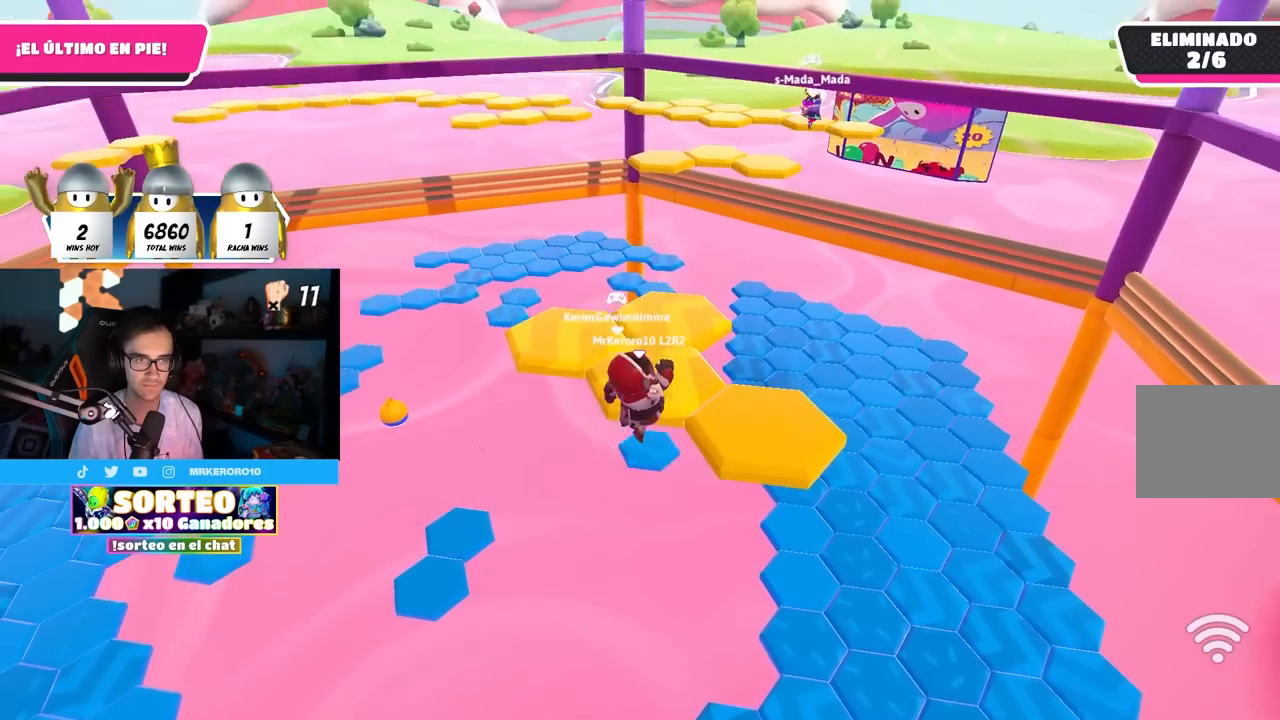
{"buttons": [], "left_stick": "up-right", "right_stick": "down-left", "events": [[50, "CROSS", "up"], [83, "left_stick", "up-right"], [267, "SQUARE", "down"], [383, "SQUARE", "up"], [417, "right_stick", "down-left"]]}
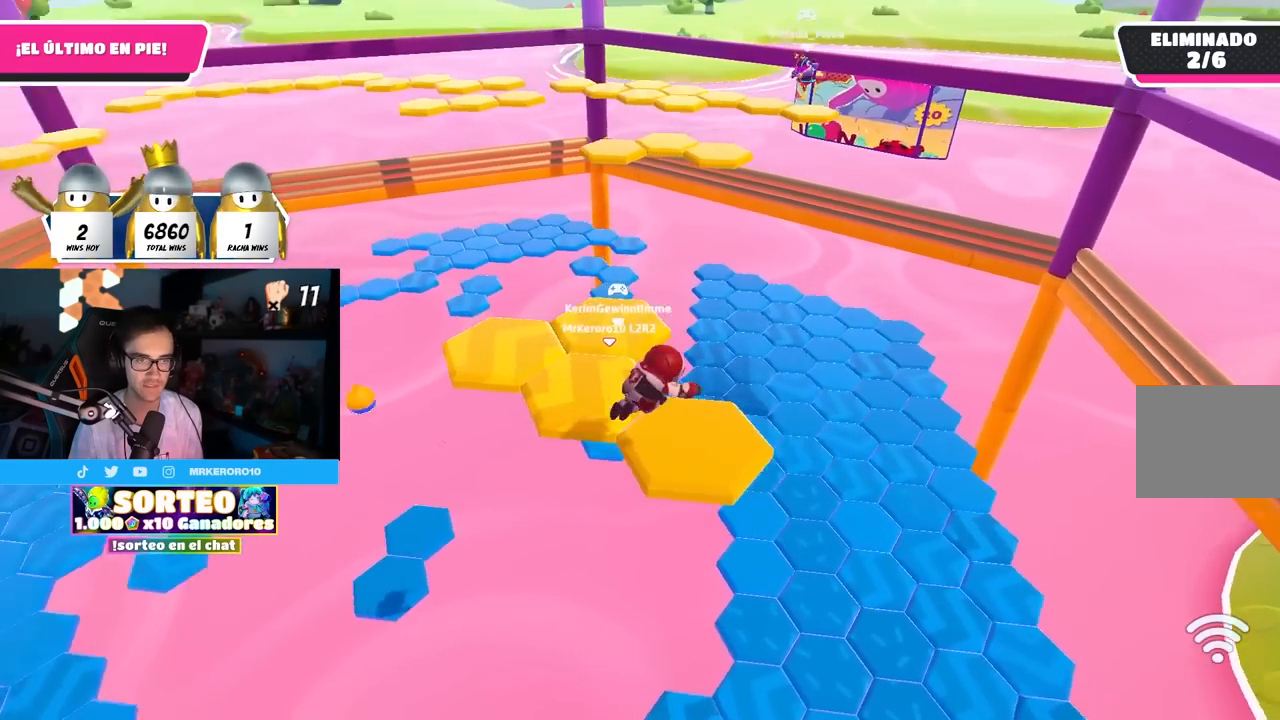
{"buttons": [], "left_stick": "center", "right_stick": "center", "events": [[183, "right_stick", "center"], [233, "left_stick", "center"], [367, "right_stick", "down"], [500, "right_stick", "center"]]}
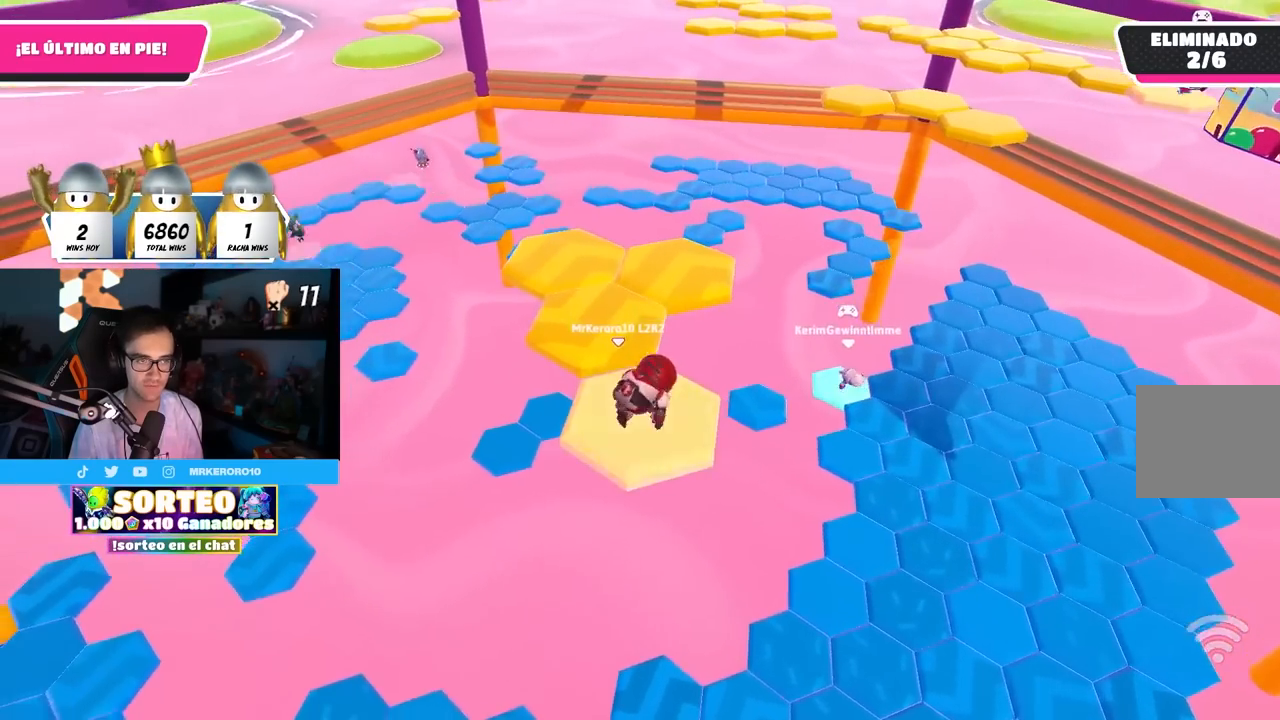
{"buttons": [], "left_stick": "up-left", "right_stick": "center", "events": [[333, "CROSS", "down"], [433, "left_stick", "up-left"], [500, "CROSS", "up"]]}
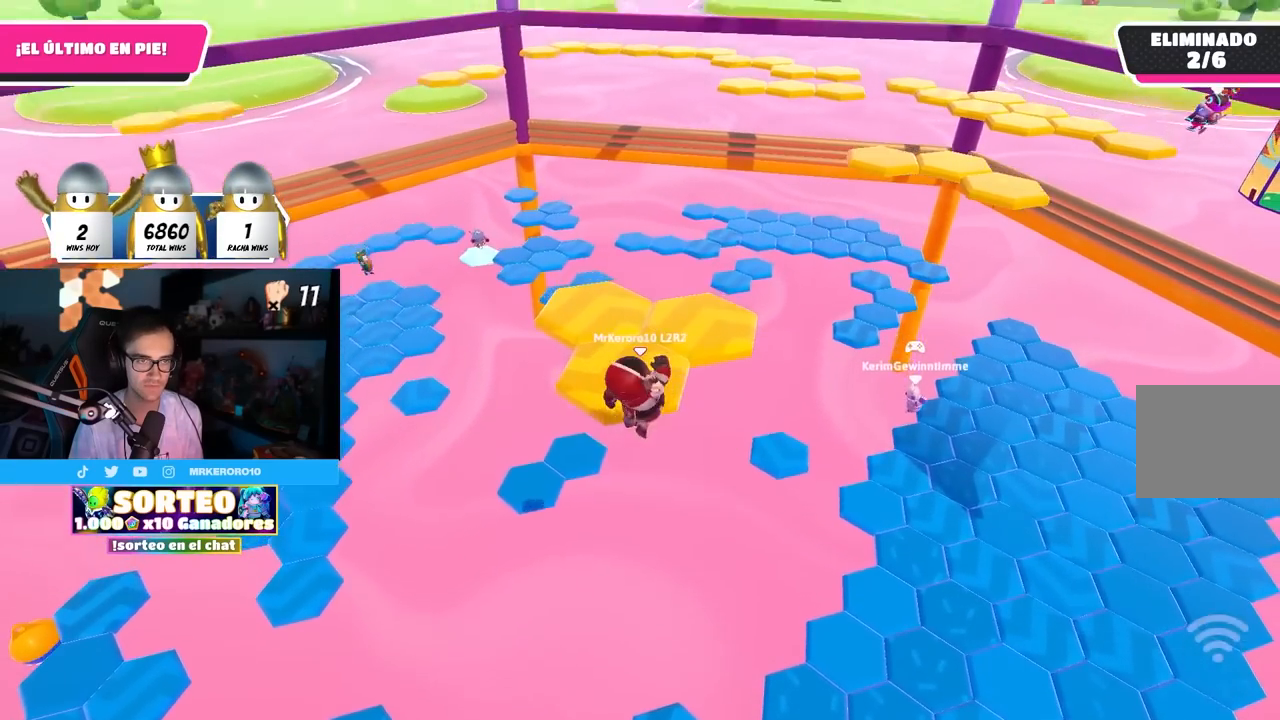
{"buttons": [], "left_stick": "up", "right_stick": "center", "events": [[67, "left_stick", "up"], [267, "SQUARE", "down"], [467, "SQUARE", "up"]]}
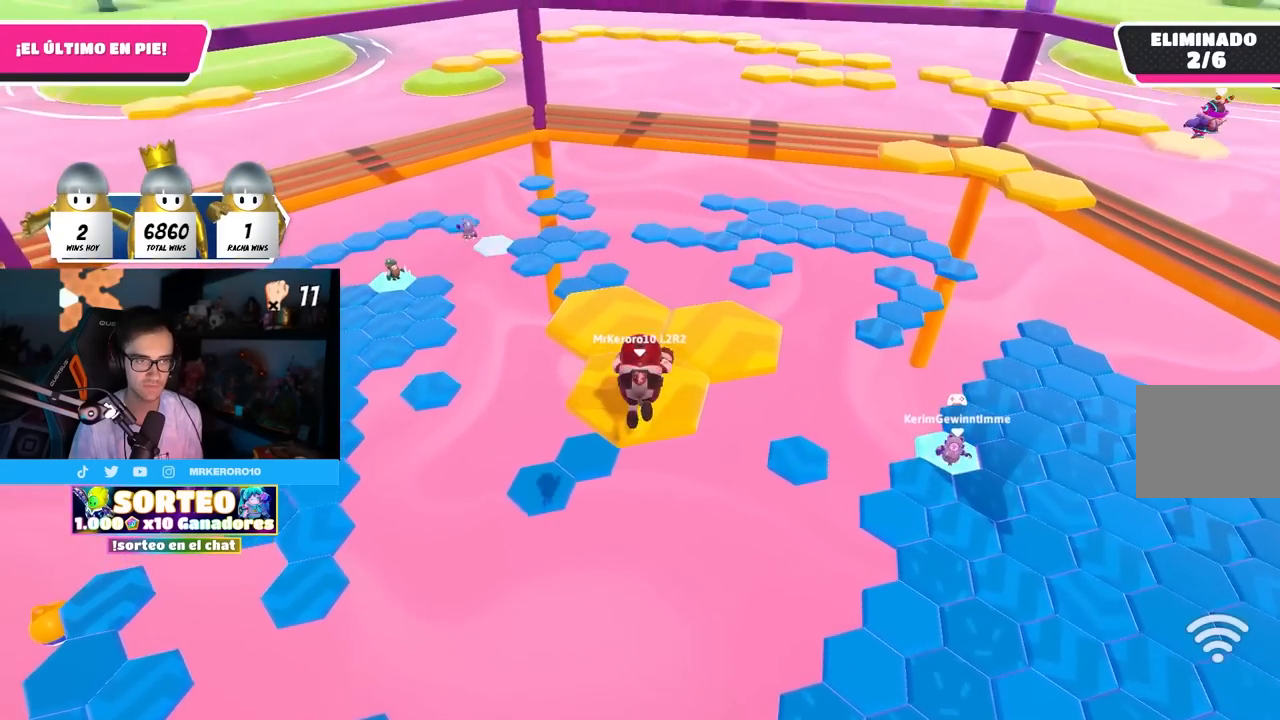
{"buttons": [], "left_stick": "center", "right_stick": "center", "events": [[183, "right_stick", "down-right"], [300, "right_stick", "down"], [400, "left_stick", "center"], [400, "right_stick", "center"]]}
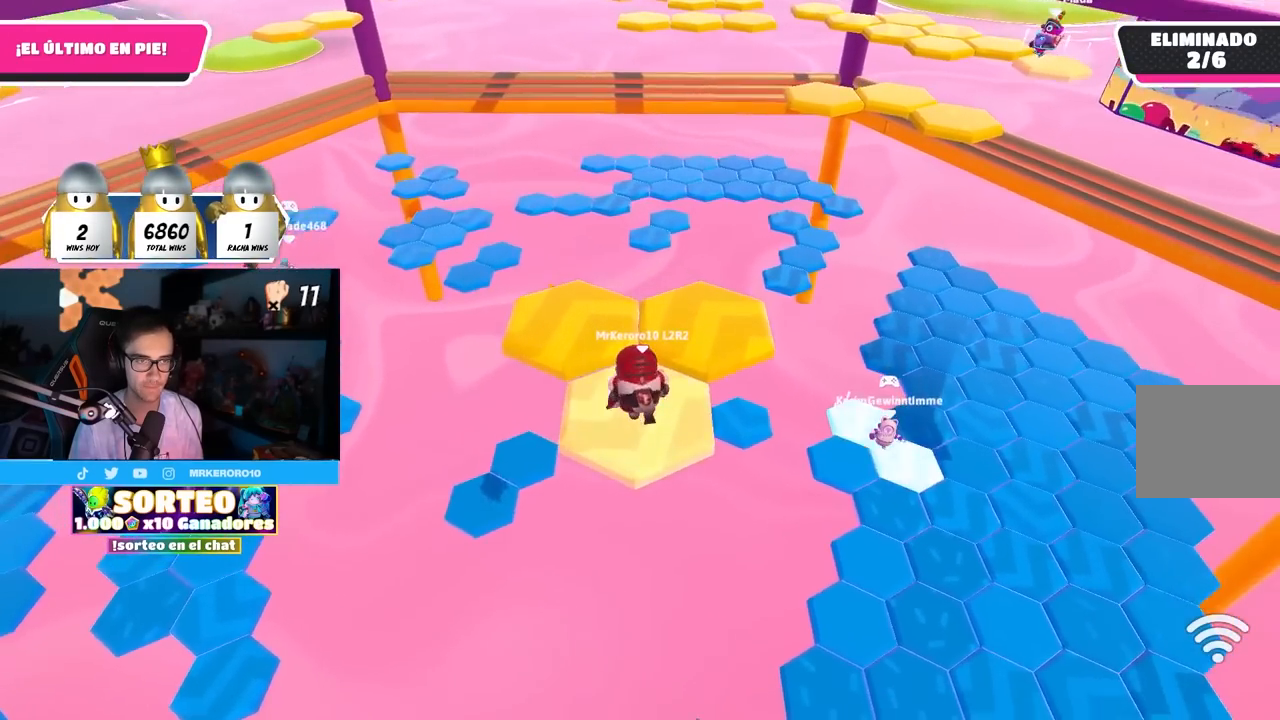
{"buttons": [], "left_stick": "up", "right_stick": "center", "events": [[283, "CROSS", "down"], [333, "left_stick", "up-right"], [467, "CROSS", "up"], [500, "left_stick", "up"]]}
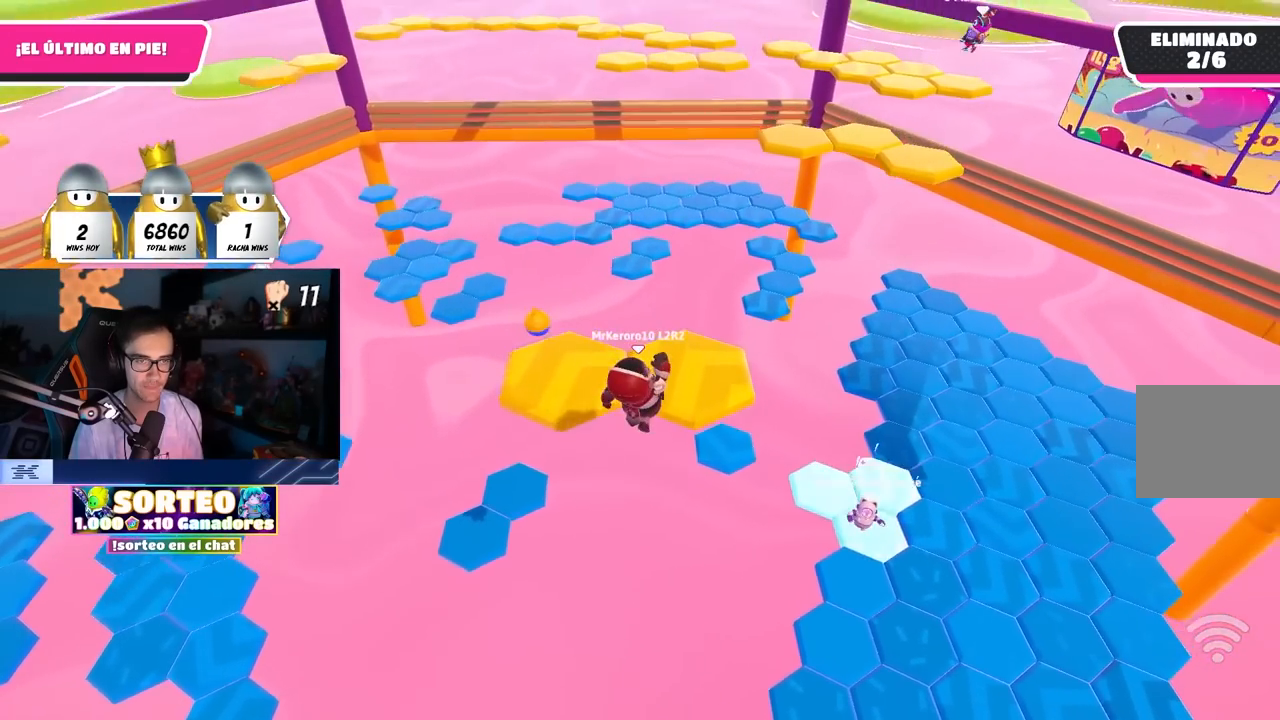
{"buttons": [], "left_stick": "up", "right_stick": "center", "events": [[217, "SQUARE", "down"], [400, "SQUARE", "up"]]}
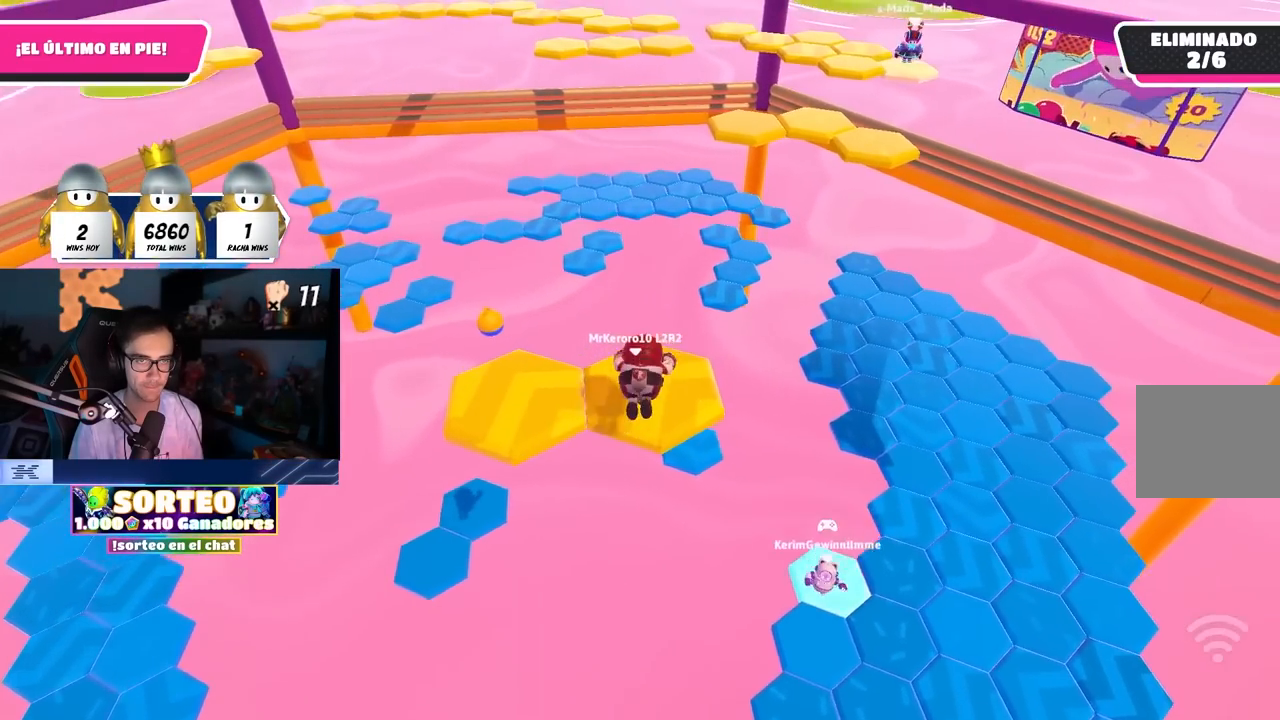
{"buttons": [], "left_stick": "left", "right_stick": "center", "events": [[117, "right_stick", "up-left"], [167, "left_stick", "center"], [233, "right_stick", "down"], [317, "right_stick", "center"], [467, "left_stick", "left"]]}